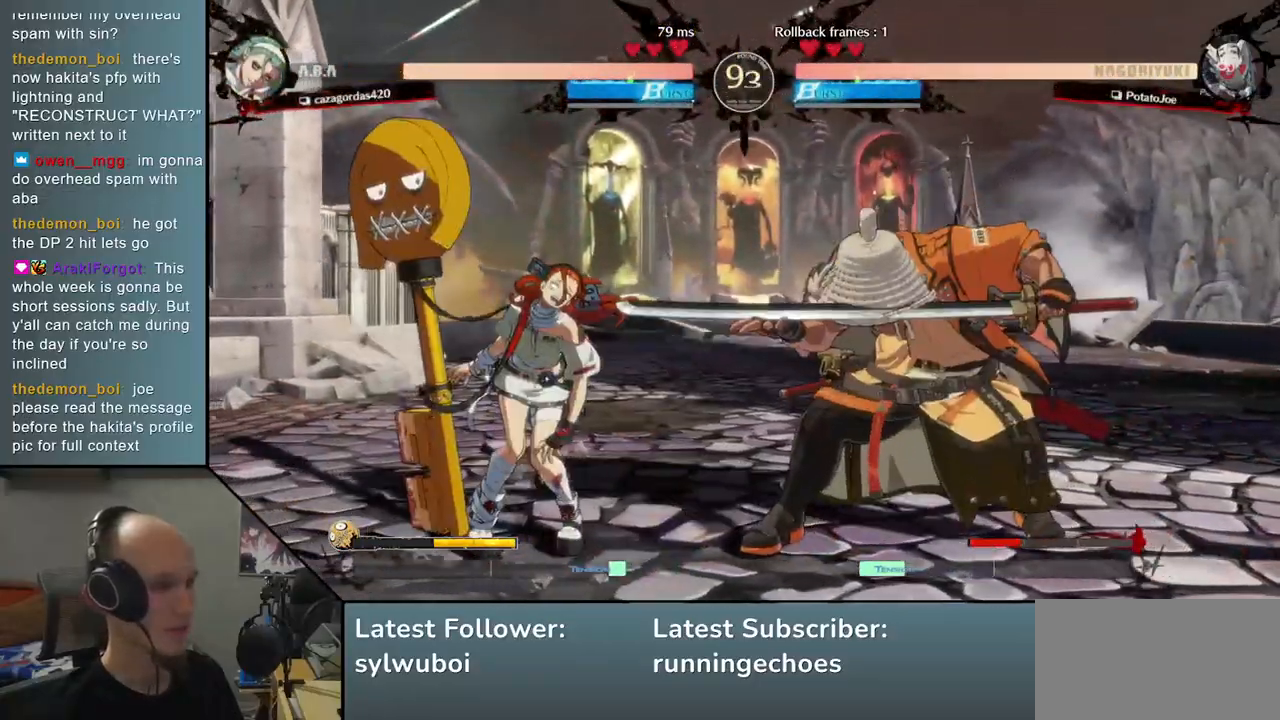
Gameplay with a controller (arcade stick); each line is a JSON object with the inputs held at the frame after it. "events" lists button and stick changes between this image and that frame as [ms after this image, input, new state], when the widget could be followed in between. Not read: L3 R3.
{"buttons": [], "left_stick": "center", "events": [[83, "TRIANGLE", "down"], [167, "TRIANGLE", "up"], [267, "TRIANGLE", "down"], [367, "TRIANGLE", "up"]]}
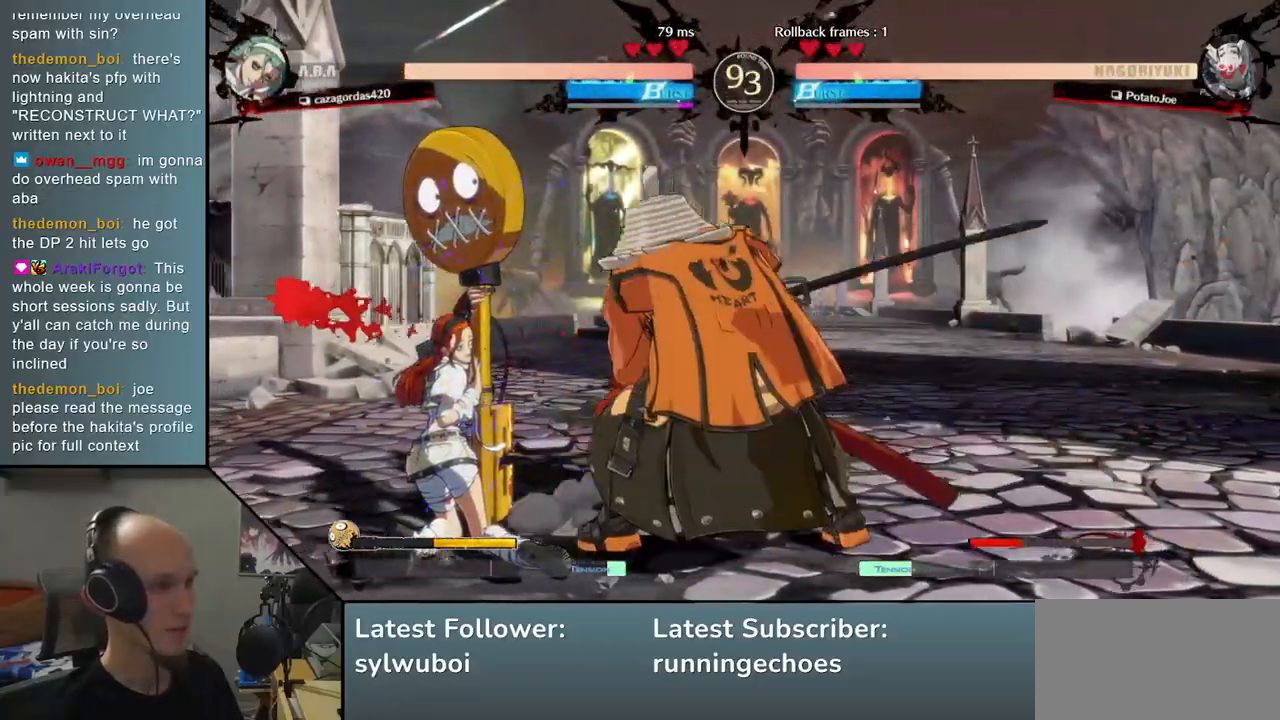
{"buttons": ["TRIANGLE"], "left_stick": "left"}
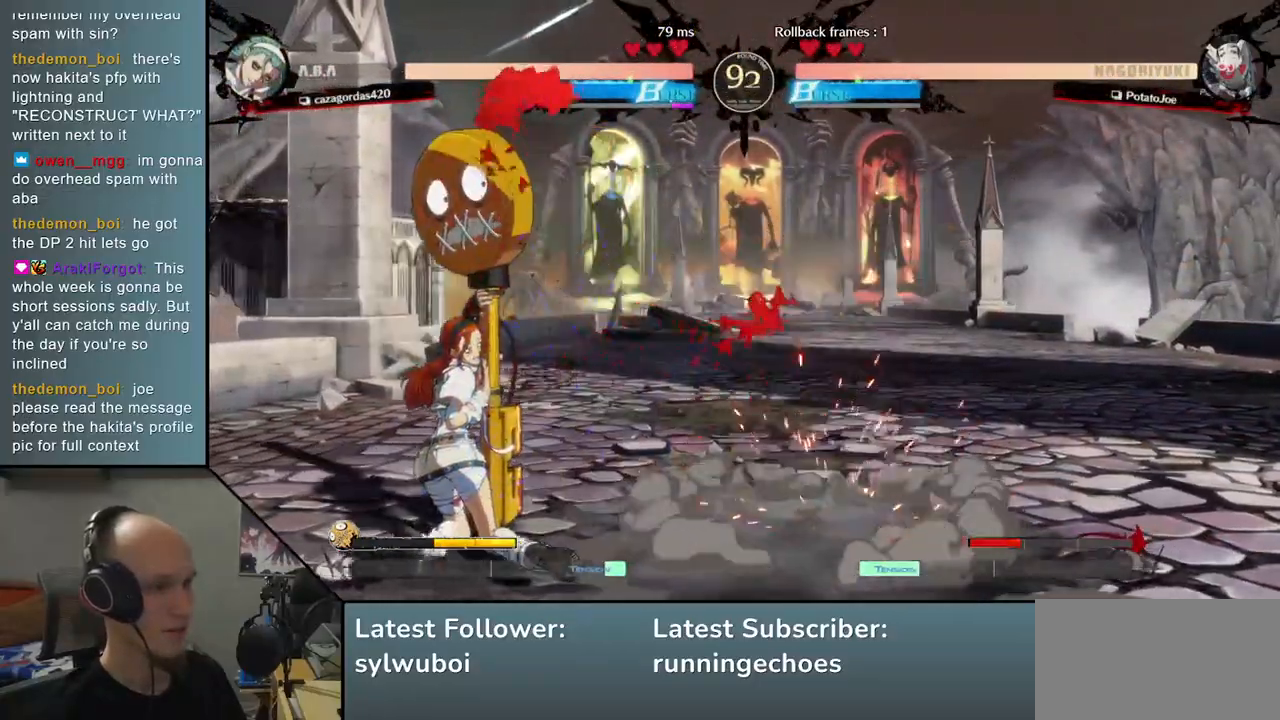
{"buttons": [], "left_stick": "center", "events": [[83, "TRIANGLE", "up"], [117, "left_stick", "center"], [200, "TRIANGLE", "down"], [283, "TRIANGLE", "up"], [400, "TRIANGLE", "down"], [500, "TRIANGLE", "up"]]}
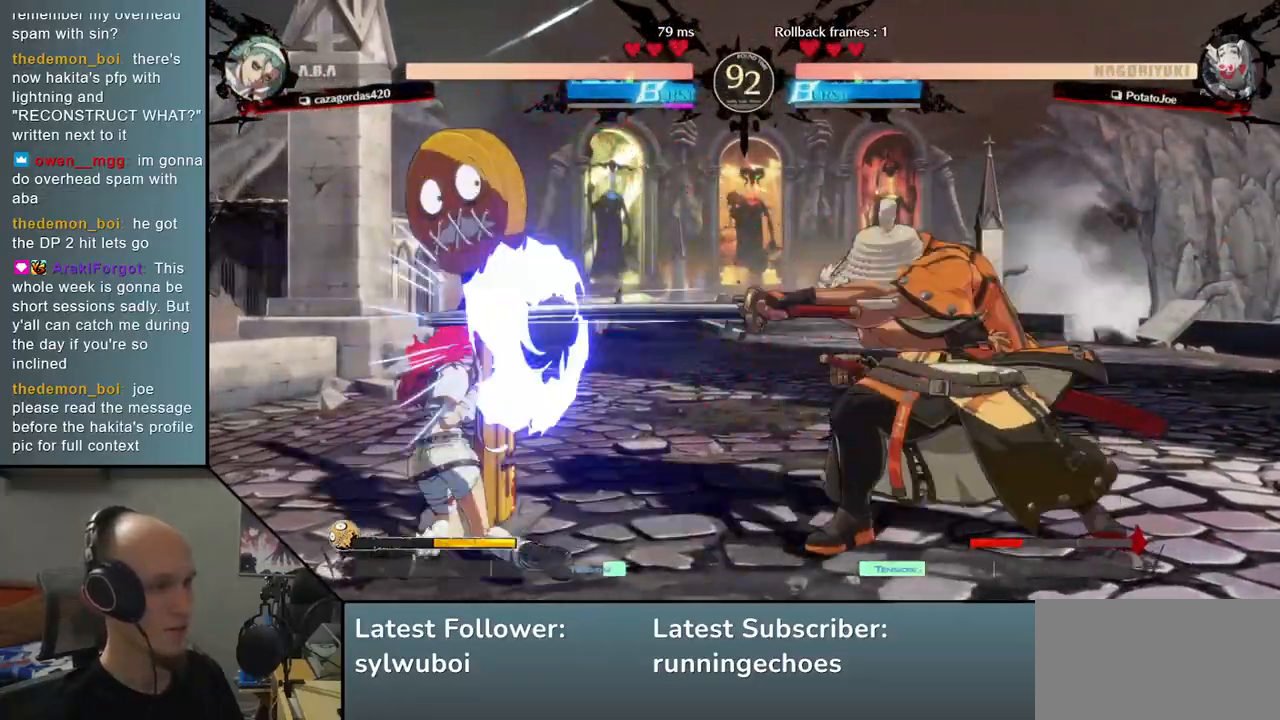
{"buttons": [], "left_stick": "down-right", "events": [[117, "TRIANGLE", "down"], [200, "TRIANGLE", "up"], [417, "left_stick", "down-left"], [500, "left_stick", "down-right"]]}
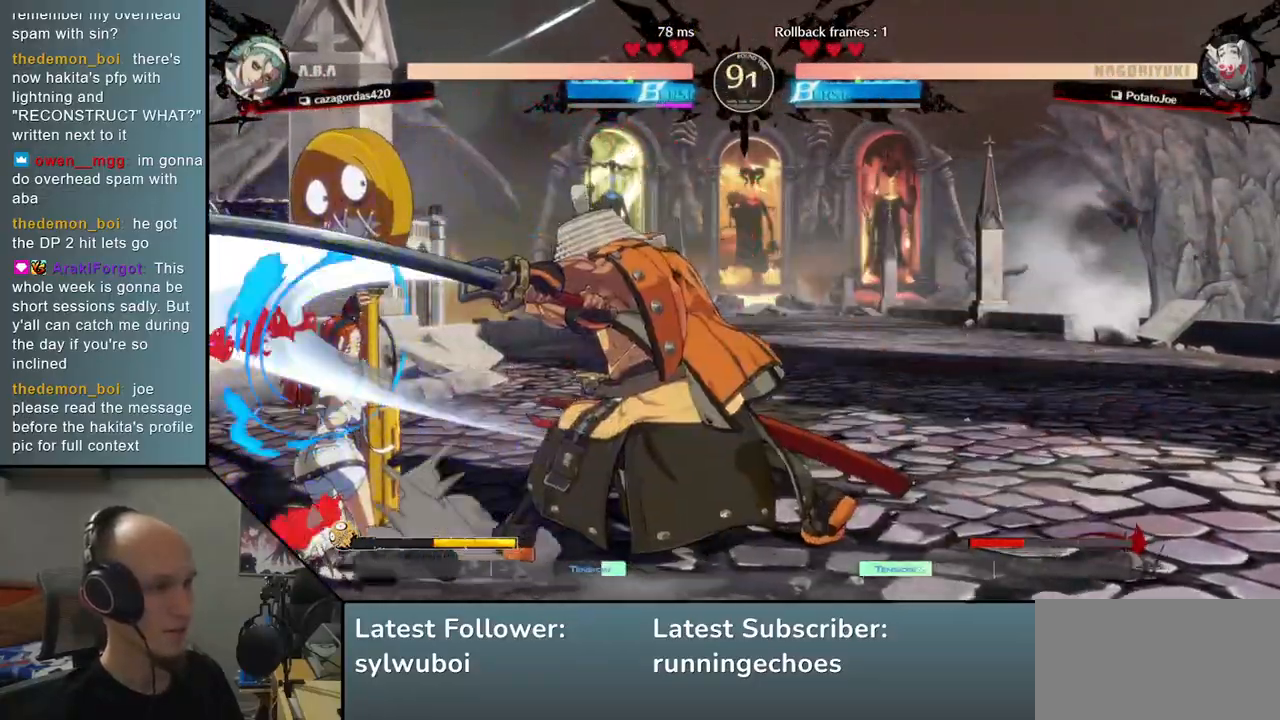
{"buttons": [], "left_stick": "right", "events": [[100, "L2", "down"], [150, "left_stick", "left"], [183, "L2", "up"], [350, "left_stick", "center"], [450, "left_stick", "right"]]}
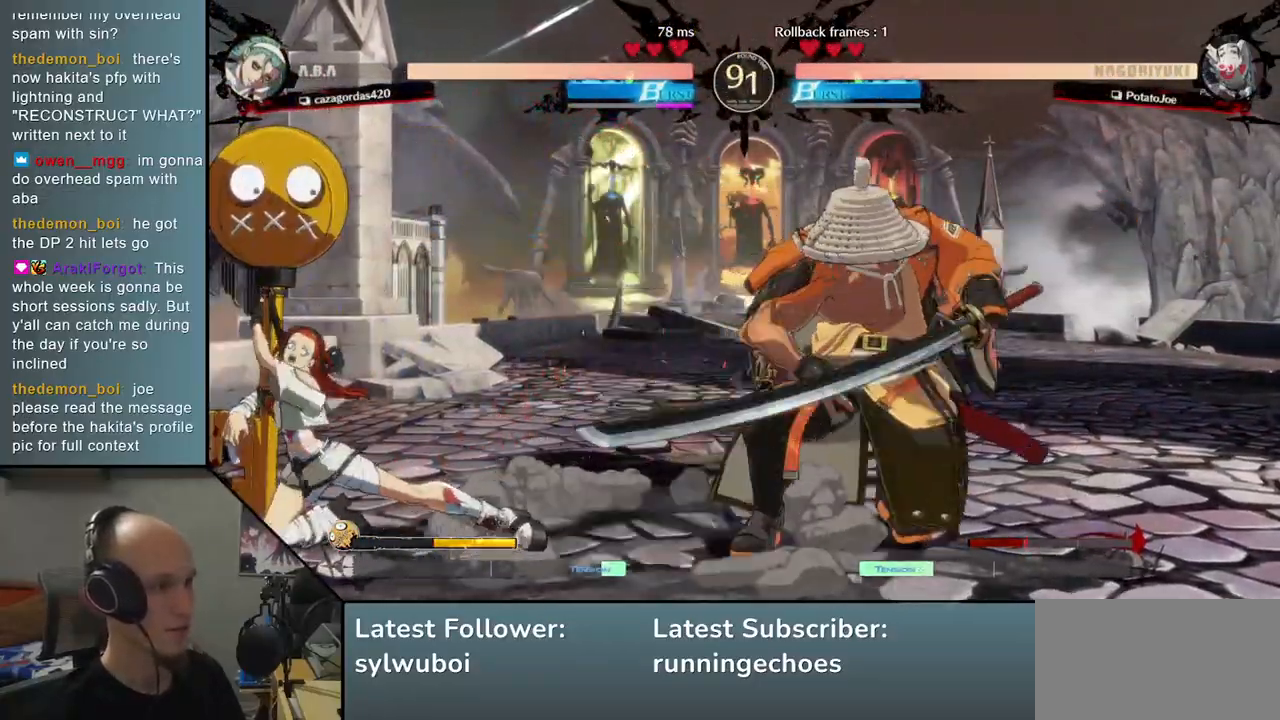
{"buttons": [], "left_stick": "down-right", "events": [[67, "left_stick", "down-right"], [100, "SQUARE", "down"], [233, "SQUARE", "up"]]}
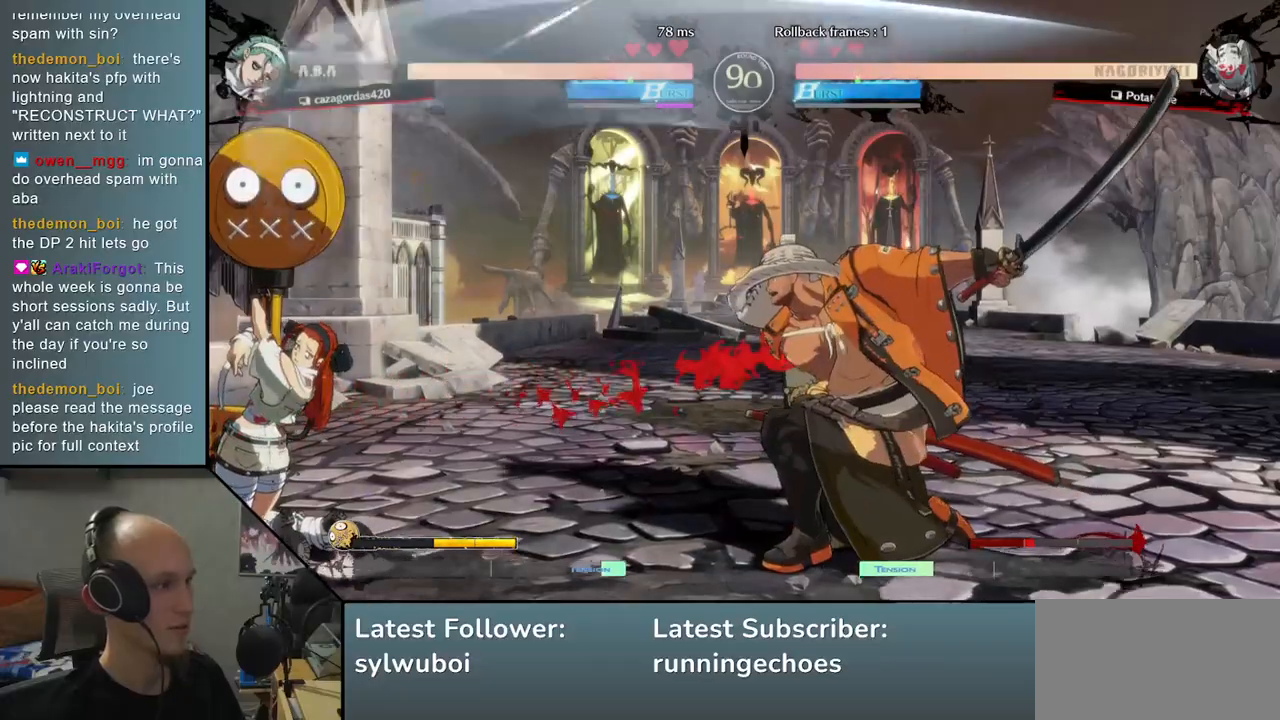
{"buttons": [], "left_stick": "right", "events": [[83, "left_stick", "right"], [150, "R2", "down"], [250, "R2", "up"], [350, "R2", "down"], [417, "R2", "up"]]}
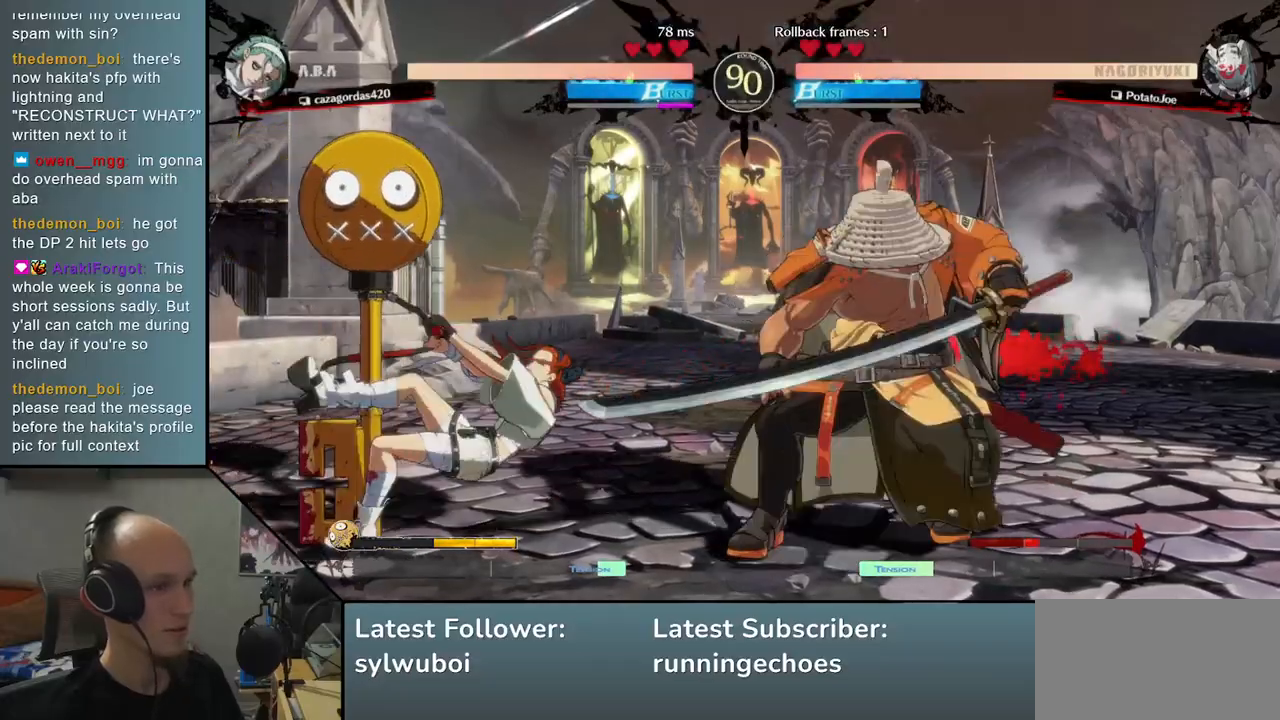
{"buttons": [], "left_stick": "down", "events": [[17, "R2", "down"], [83, "R2", "up"], [317, "L2", "down"], [367, "left_stick", "down"], [417, "L2", "up"]]}
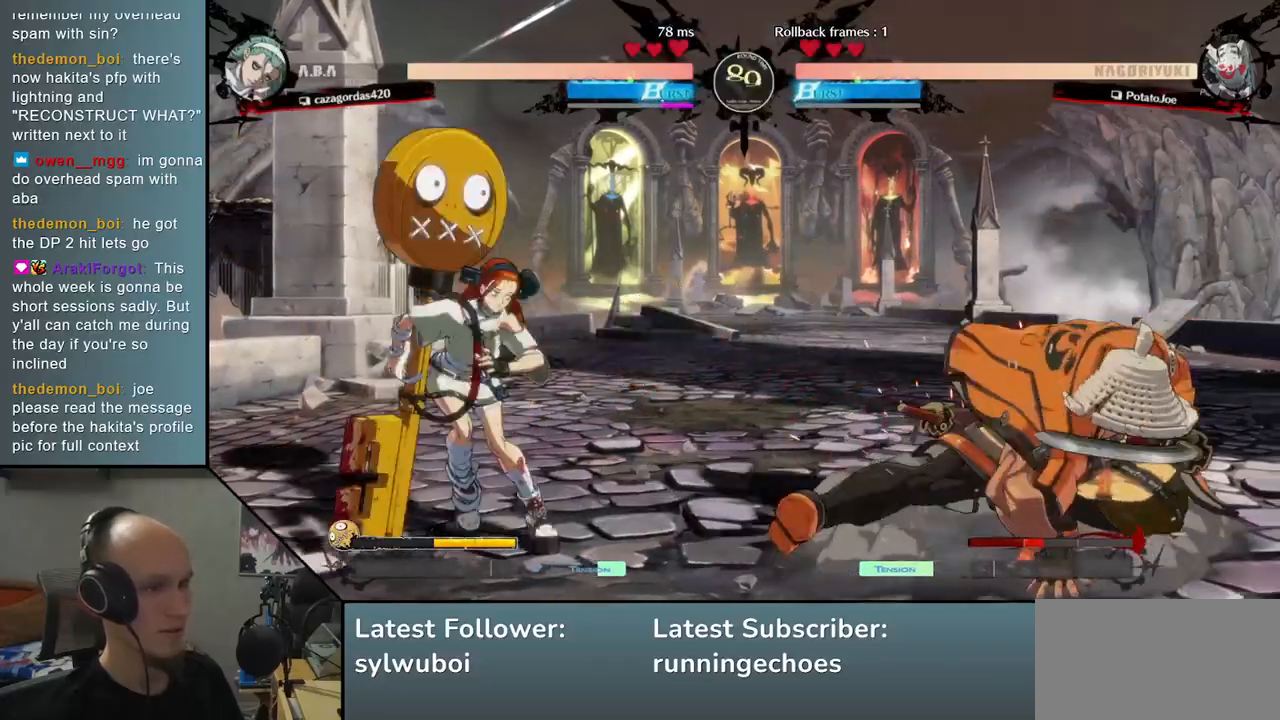
{"buttons": [], "left_stick": "right", "events": [[167, "left_stick", "right"]]}
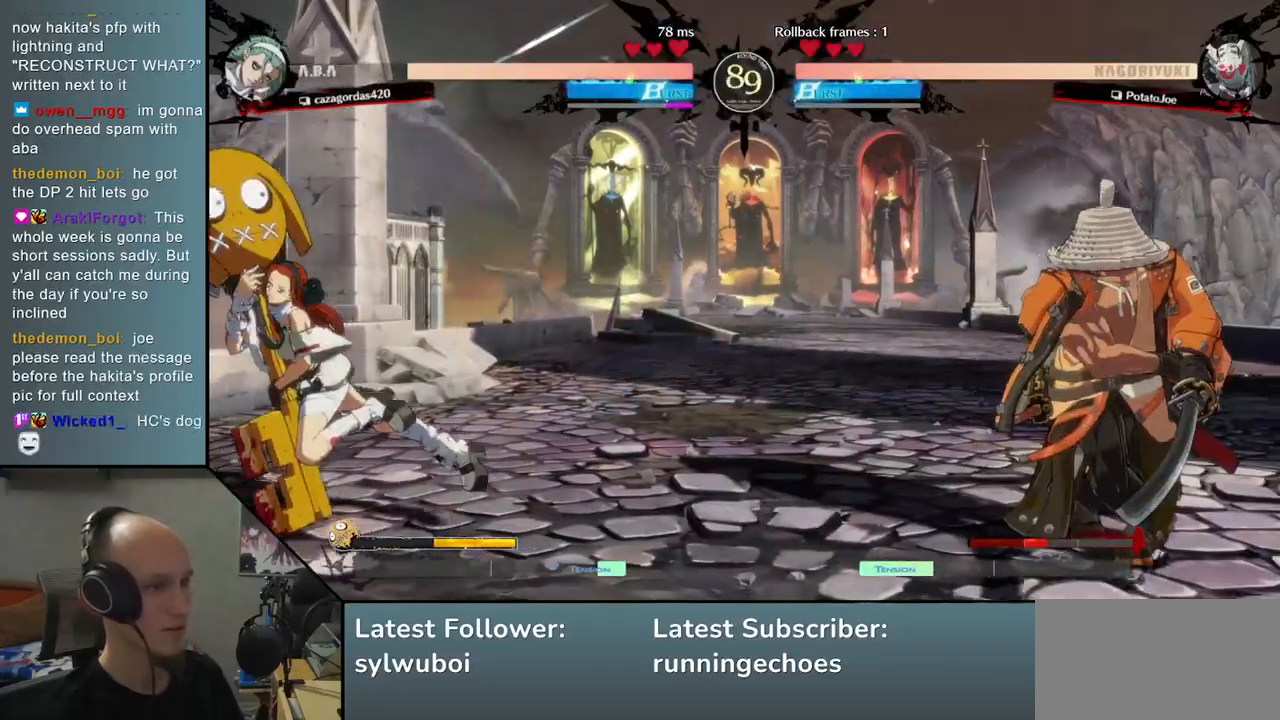
{"buttons": [], "left_stick": "center", "events": [[167, "left_stick", "center"], [300, "SQUARE", "down"], [383, "SQUARE", "up"]]}
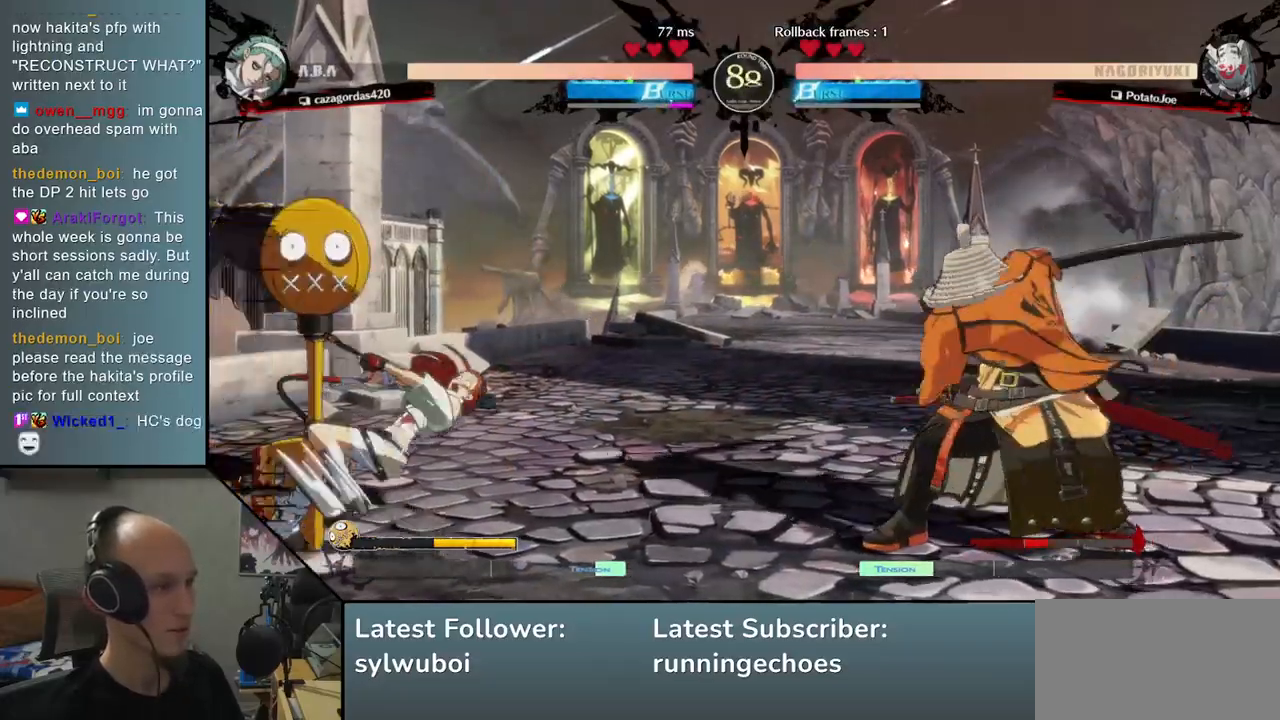
{"buttons": [], "left_stick": "right", "events": [[483, "left_stick", "right"]]}
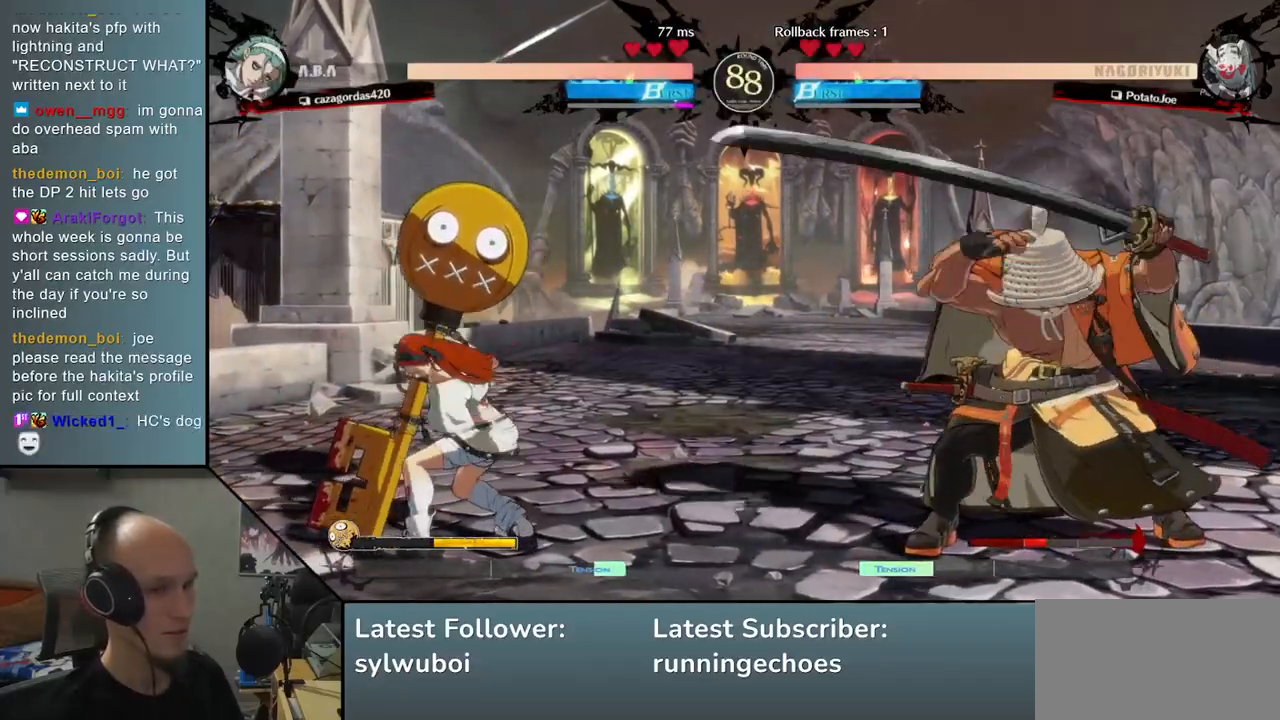
{"buttons": [], "left_stick": "right", "events": [[167, "R2", "down"], [283, "R2", "up"]]}
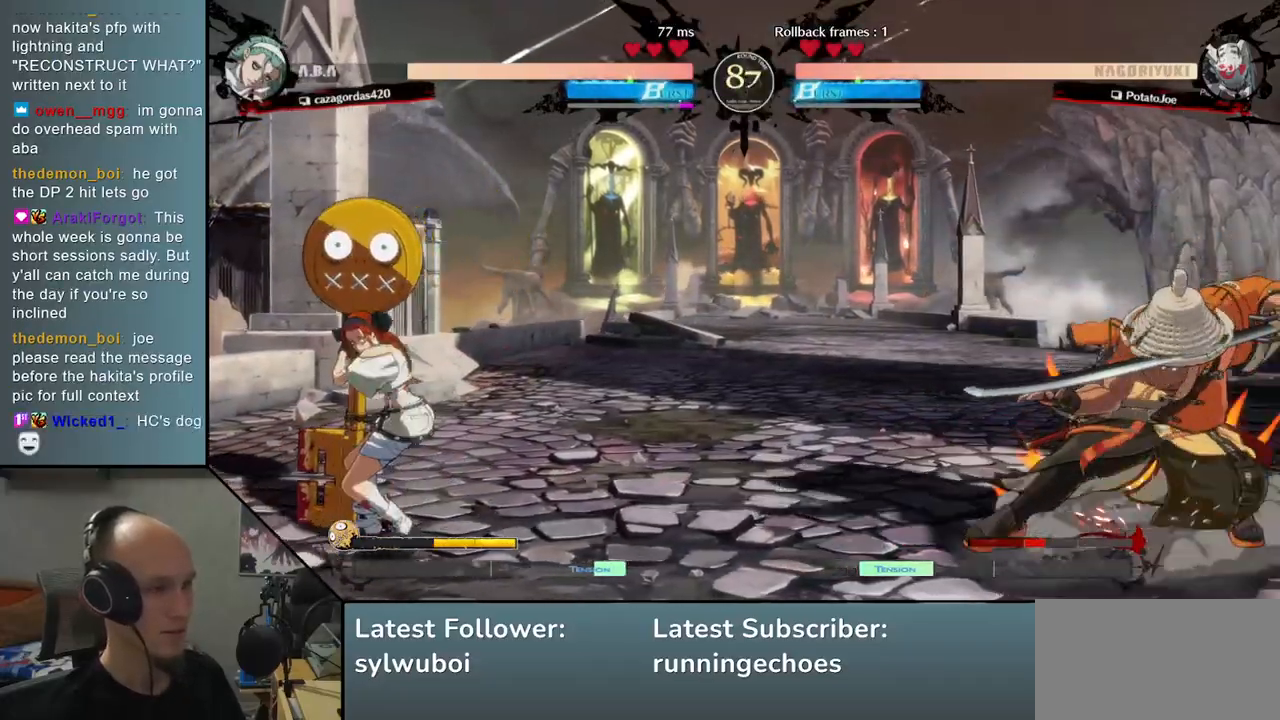
{"buttons": [], "left_stick": "right", "events": [[217, "left_stick", "down"], [283, "left_stick", "left"], [350, "left_stick", "up"], [400, "left_stick", "right"]]}
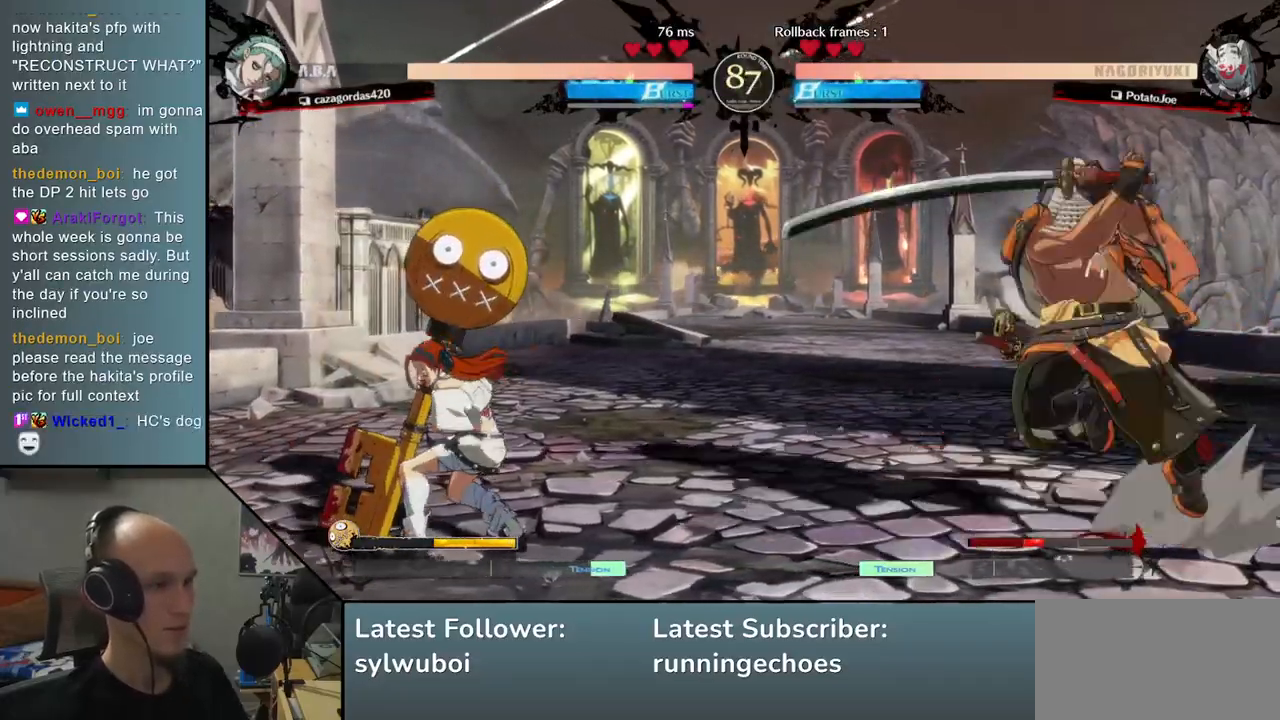
{"buttons": ["L2"], "left_stick": "right", "events": [[450, "L2", "down"]]}
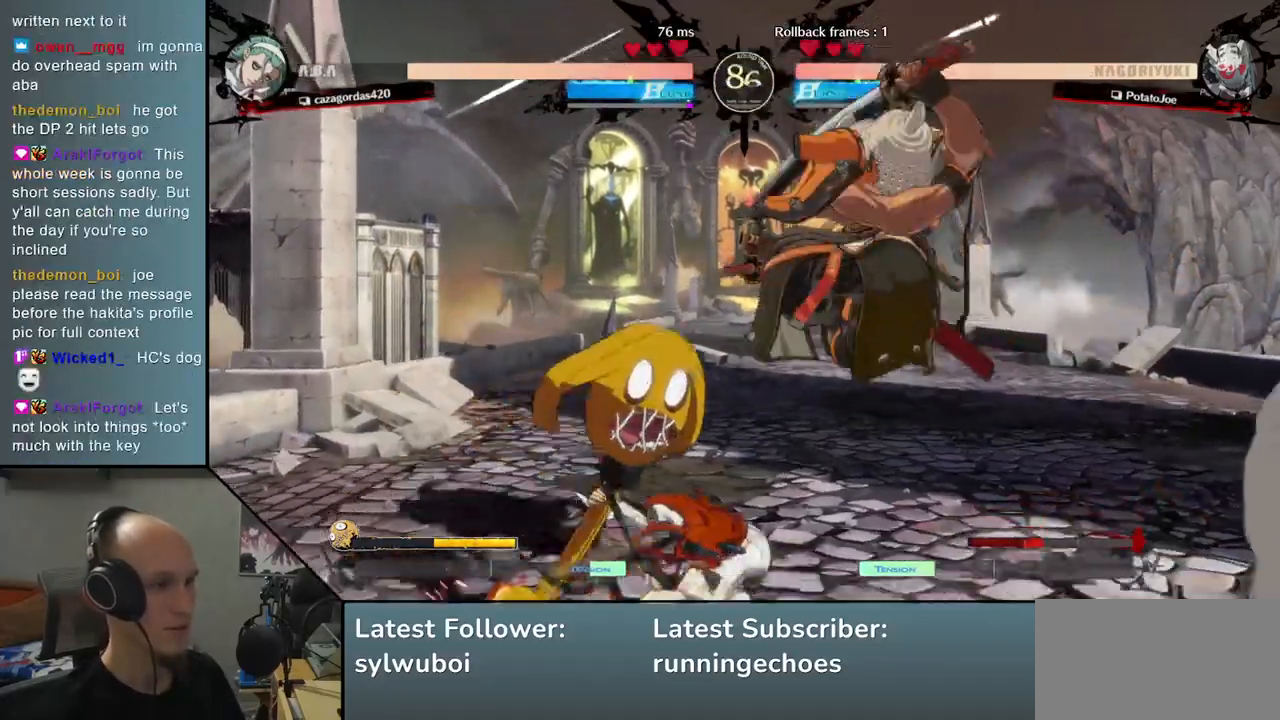
{"buttons": ["TRIANGLE"], "left_stick": "center", "events": [[33, "L2", "up"], [283, "TRIANGLE", "down"], [367, "TRIANGLE", "up"], [383, "left_stick", "center"], [450, "TRIANGLE", "down"]]}
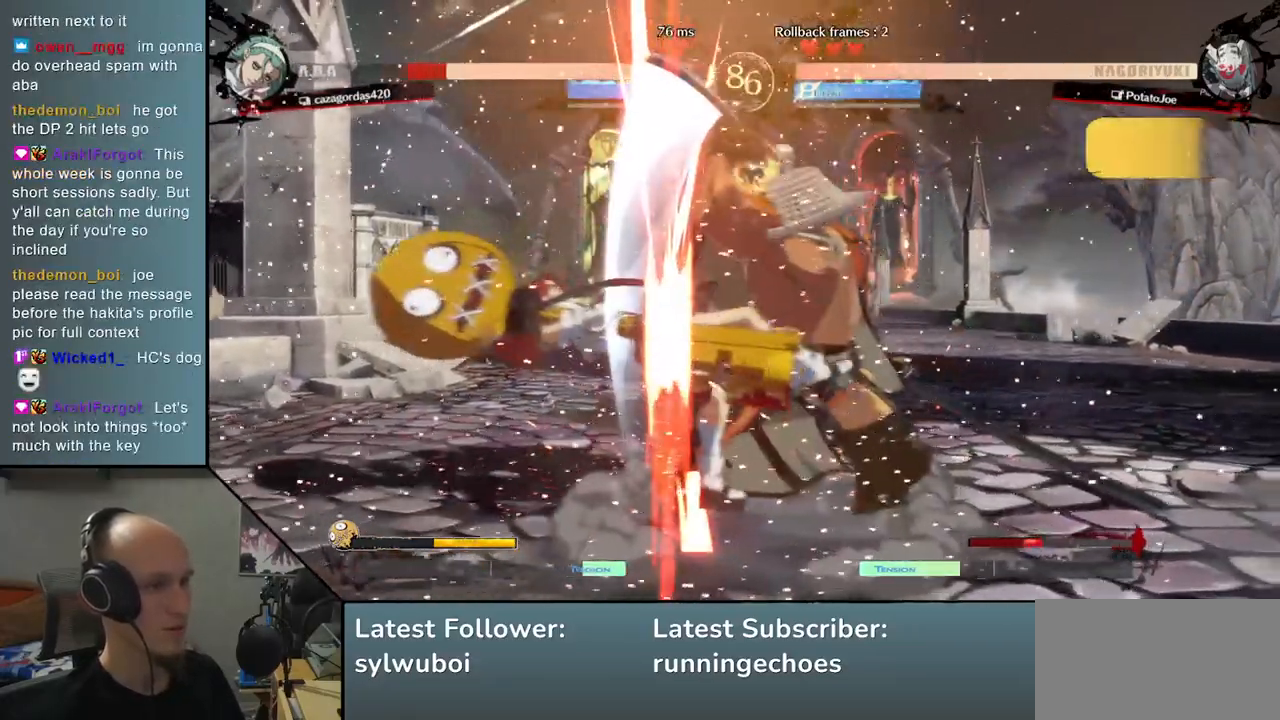
{"buttons": [], "left_stick": "center", "events": [[33, "TRIANGLE", "up"], [150, "TRIANGLE", "down"], [250, "TRIANGLE", "up"], [350, "TRIANGLE", "down"], [433, "TRIANGLE", "up"]]}
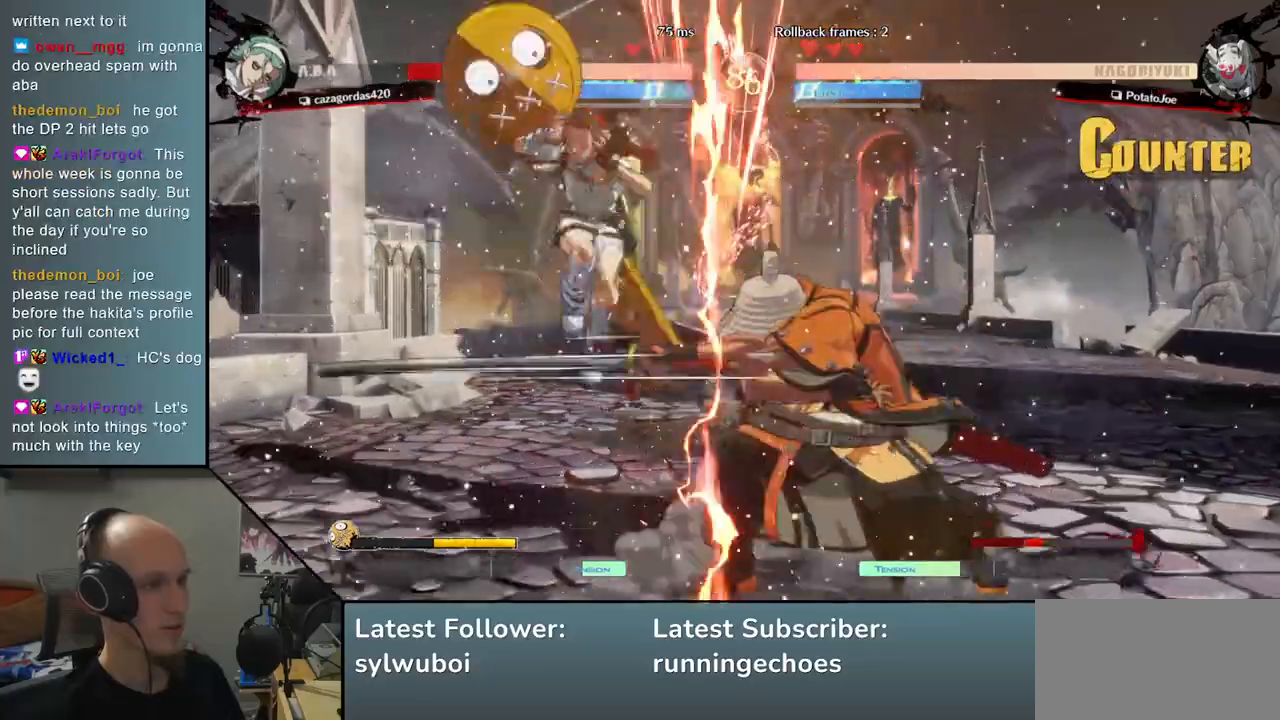
{"buttons": [], "left_stick": "right", "events": [[67, "TRIANGLE", "down"], [133, "TRIANGLE", "up"], [250, "left_stick", "left"], [367, "left_stick", "center"], [417, "left_stick", "right"]]}
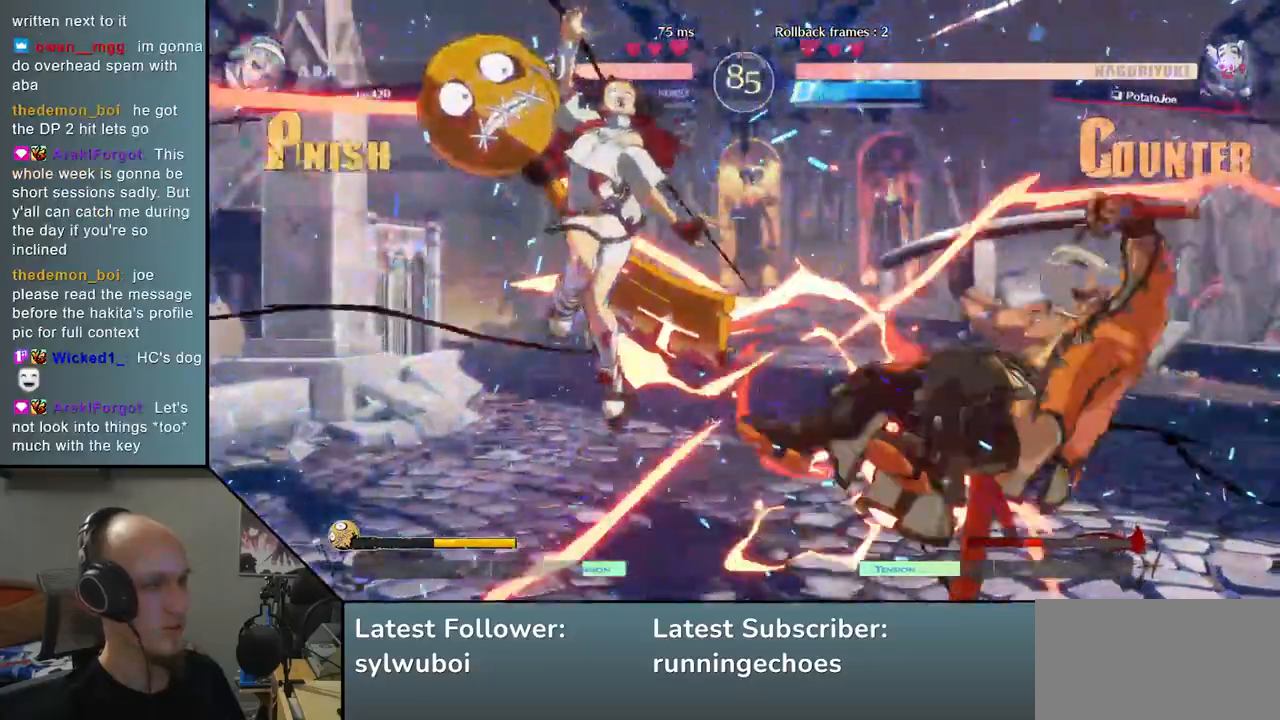
{"buttons": [], "left_stick": "right"}
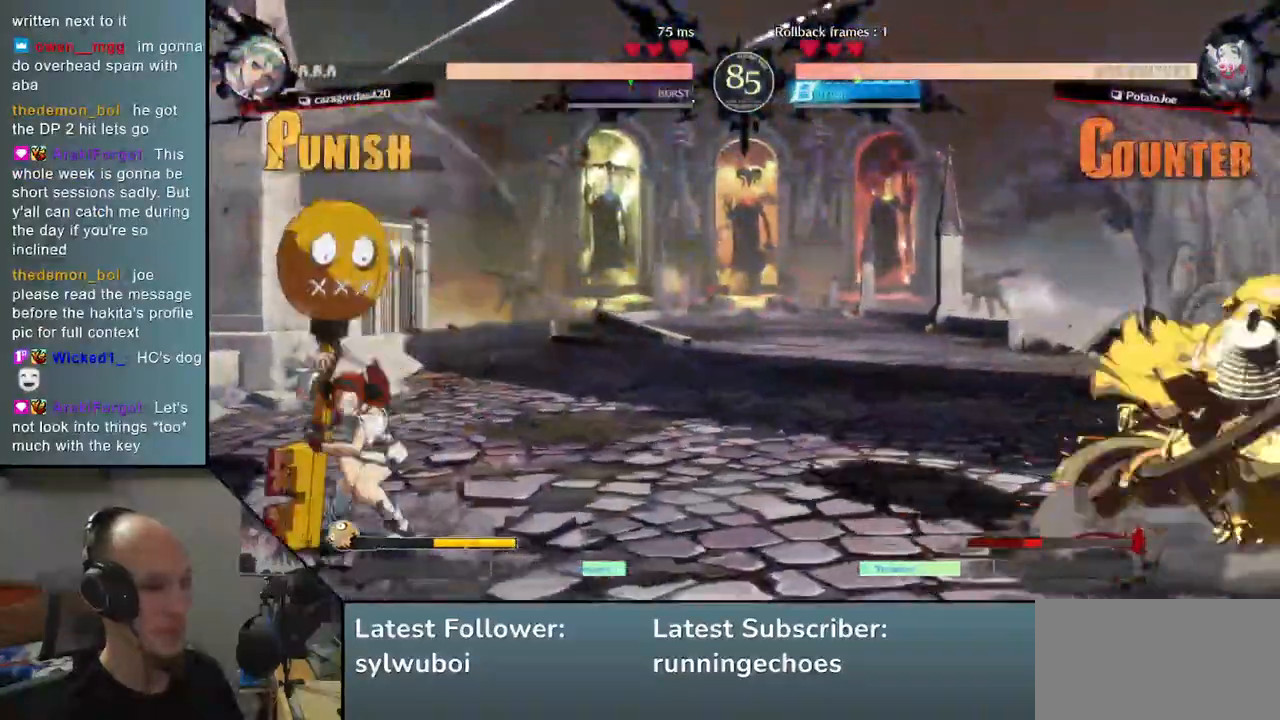
{"buttons": ["START"], "left_stick": "right", "events": [[50, "START", "down"]]}
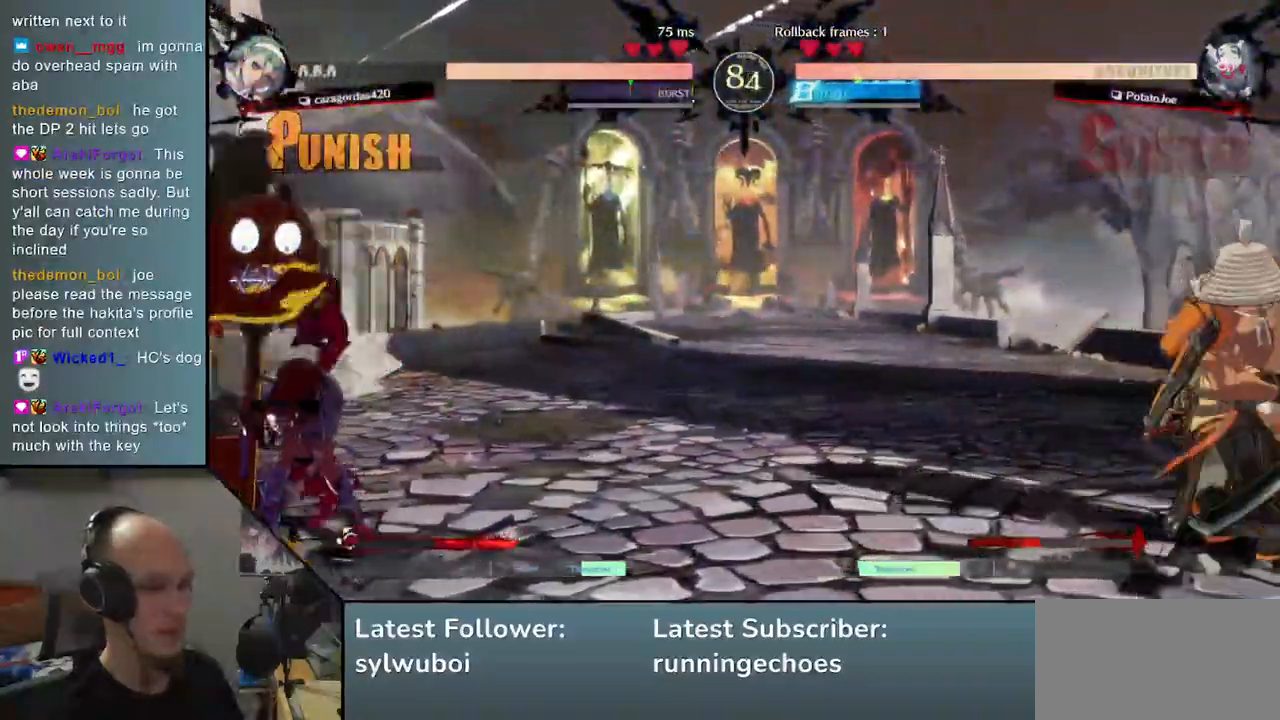
{"buttons": [], "left_stick": "right", "events": [[83, "START", "up"]]}
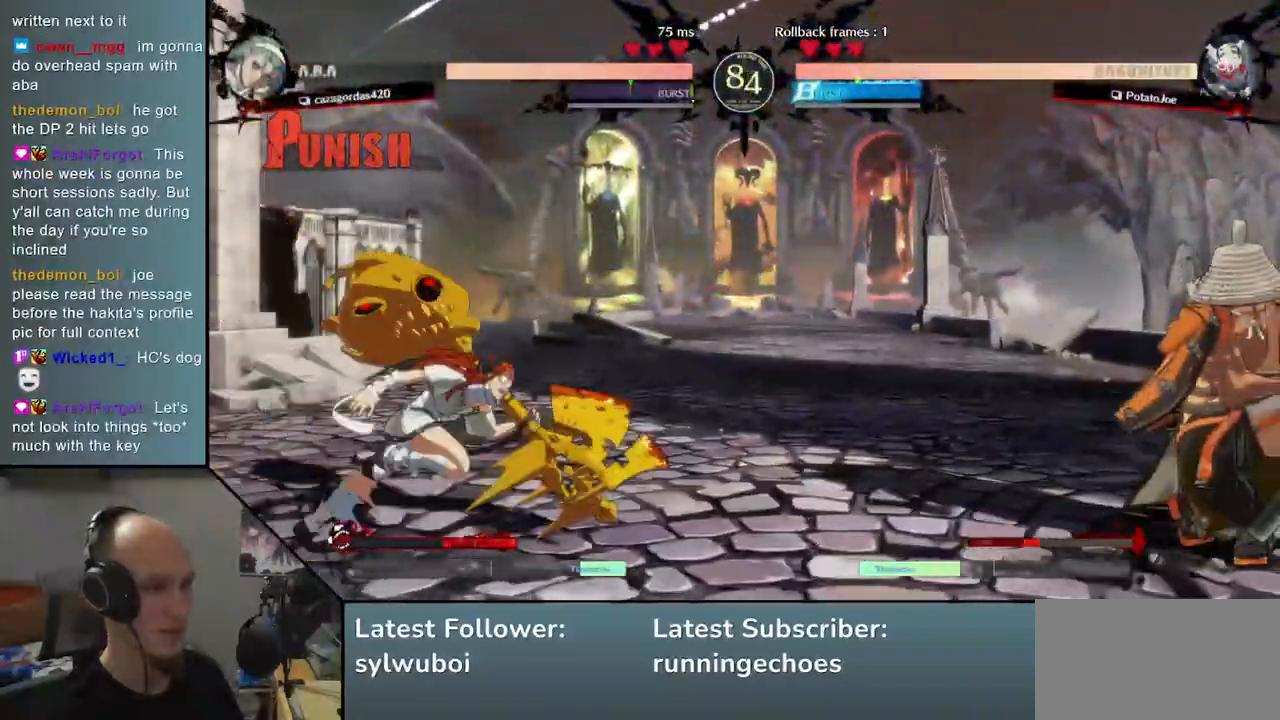
{"buttons": [], "left_stick": "down", "events": [[467, "left_stick", "down"]]}
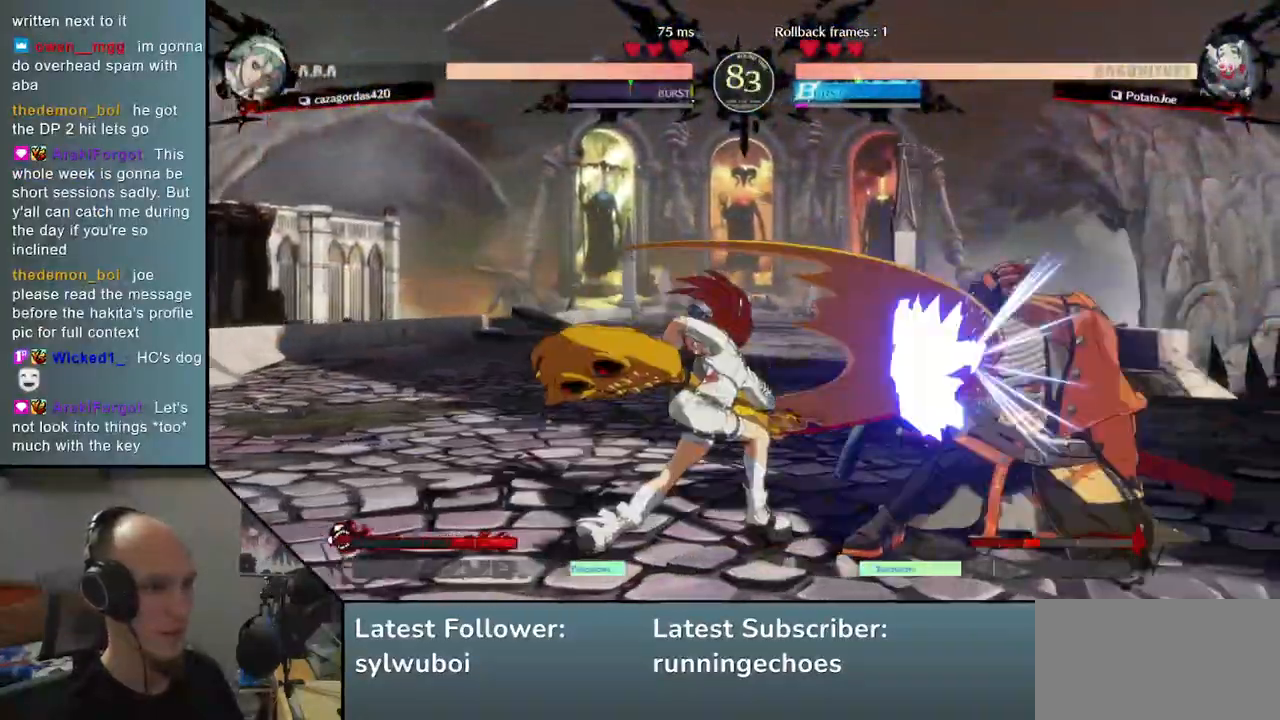
{"buttons": [], "left_stick": "down-right", "events": [[83, "left_stick", "down-right"]]}